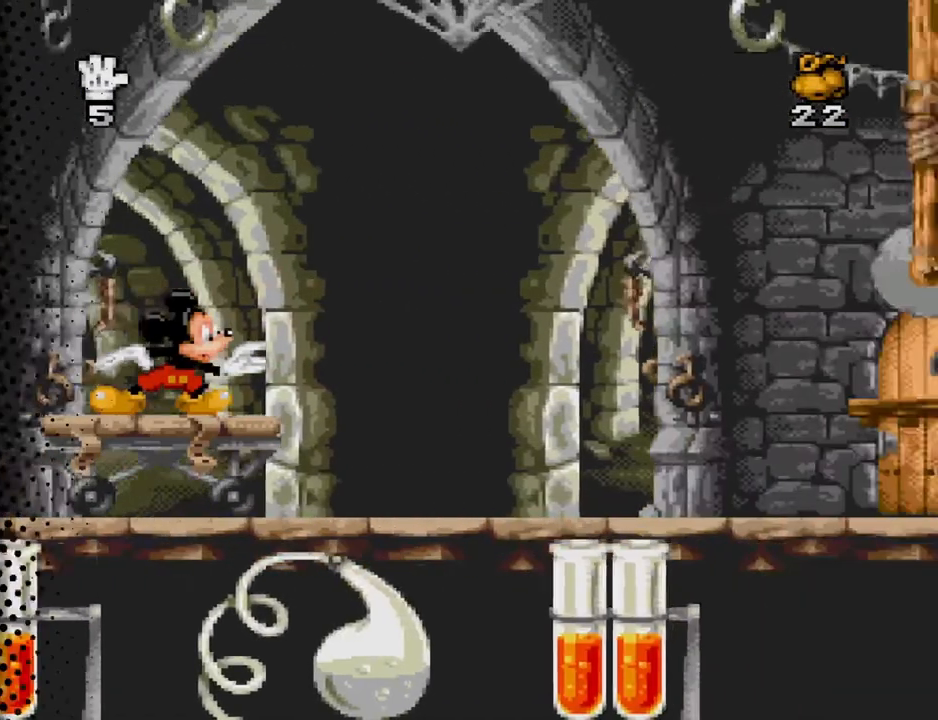
Gameplay with a controller (Nintendo layout); each line is a JSON object with the inputs held at the frame after it. "events" lists button and stick changes between this image and that frame as [ms after this image, input, new state], when the widget could be followed in between. Not read: L3 R3.
{"buttons": ["B"], "events": [[500, "B", "down"]]}
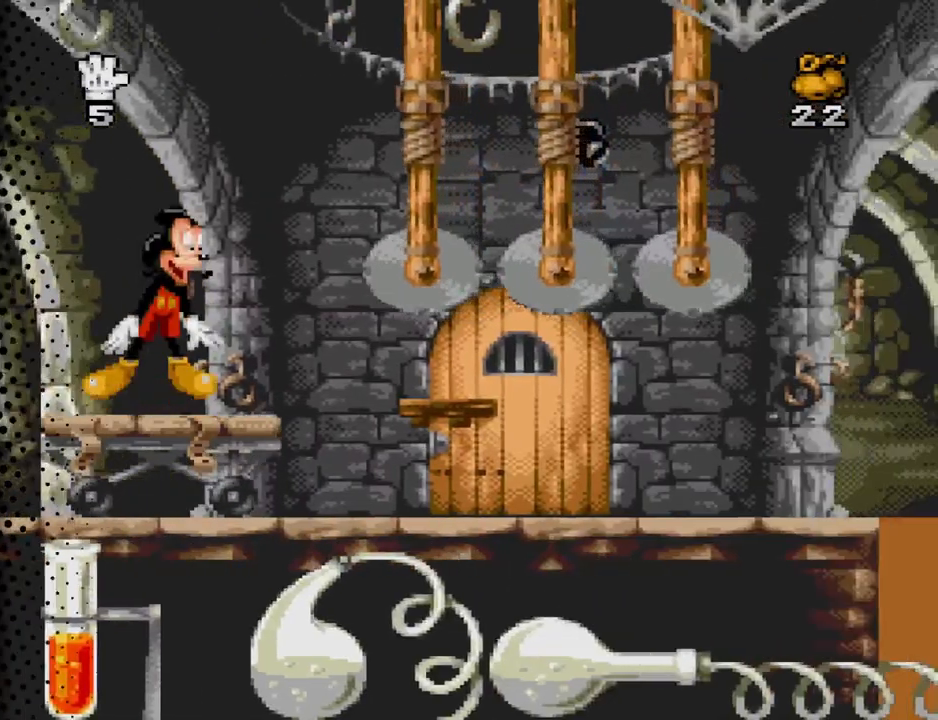
{"buttons": ["B"], "events": []}
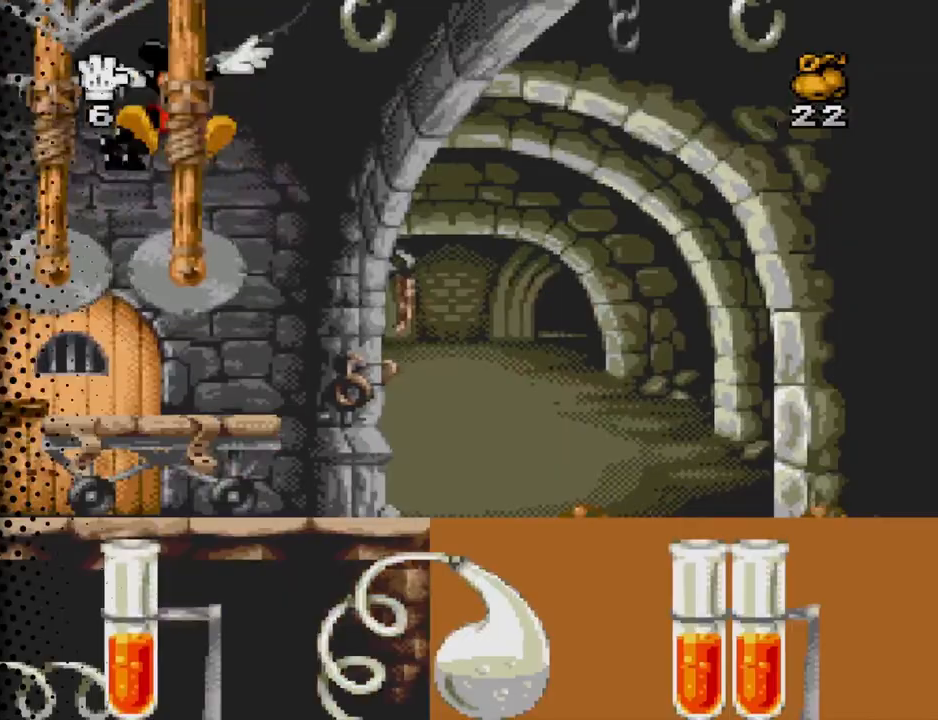
{"buttons": [], "events": [[233, "B", "up"]]}
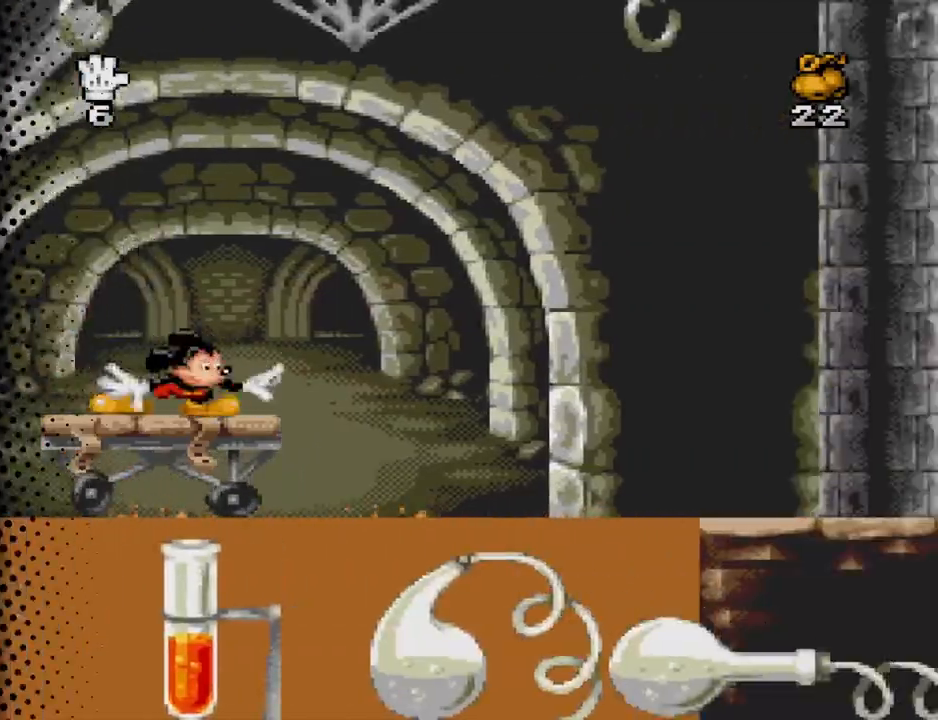
{"buttons": ["B"], "events": [[133, "B", "down"]]}
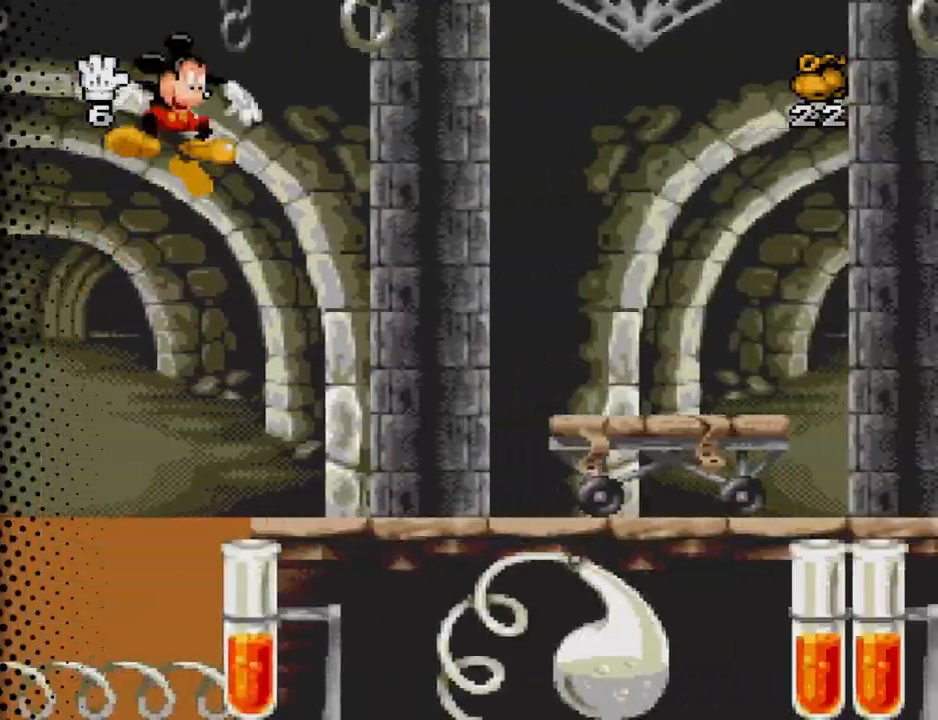
{"buttons": ["DPAD_DOWN"], "events": [[167, "B", "up"], [500, "DPAD_DOWN", "down"]]}